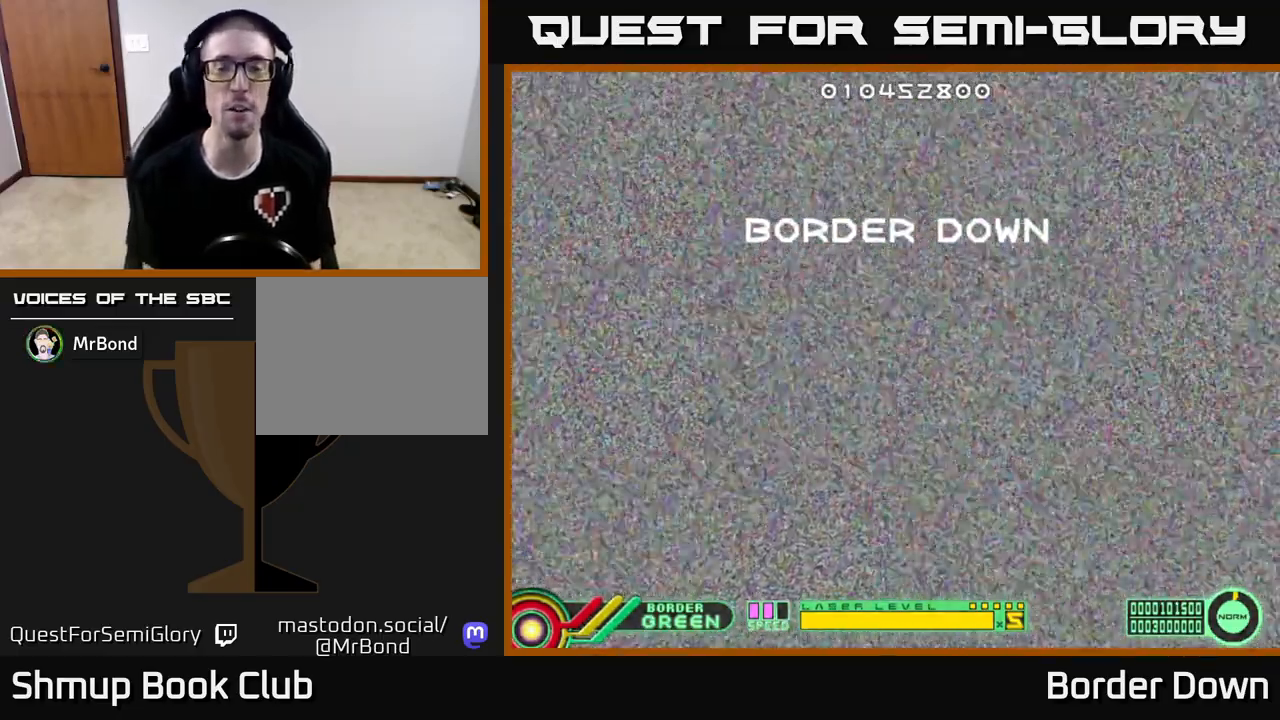
Gameplay with a controller (Xbox layout); each line is a JSON object with the inputs held at the frame after it. "events" lists button and stick changes between this image and that frame as [ms after this image, input, new state], when the widget could be followed in between.
{"buttons": [], "left_stick": "center", "right_stick": "center", "events": []}
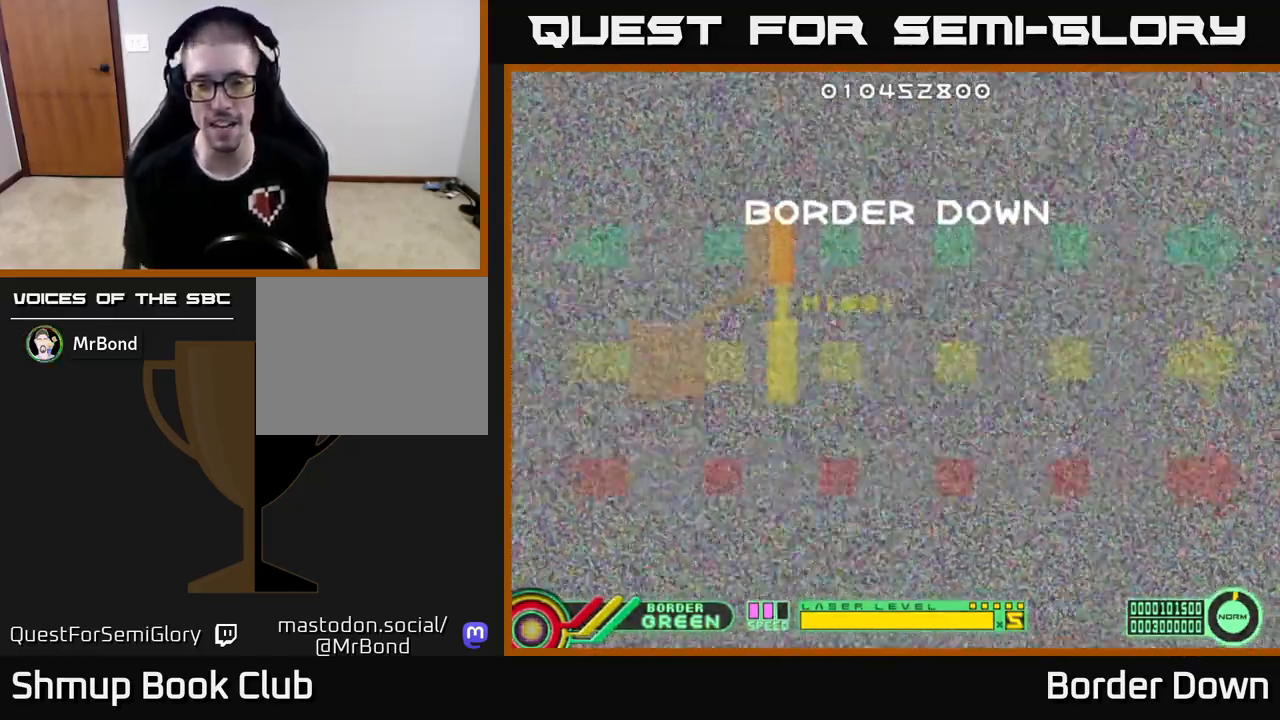
{"buttons": [], "left_stick": "center", "right_stick": "center", "events": []}
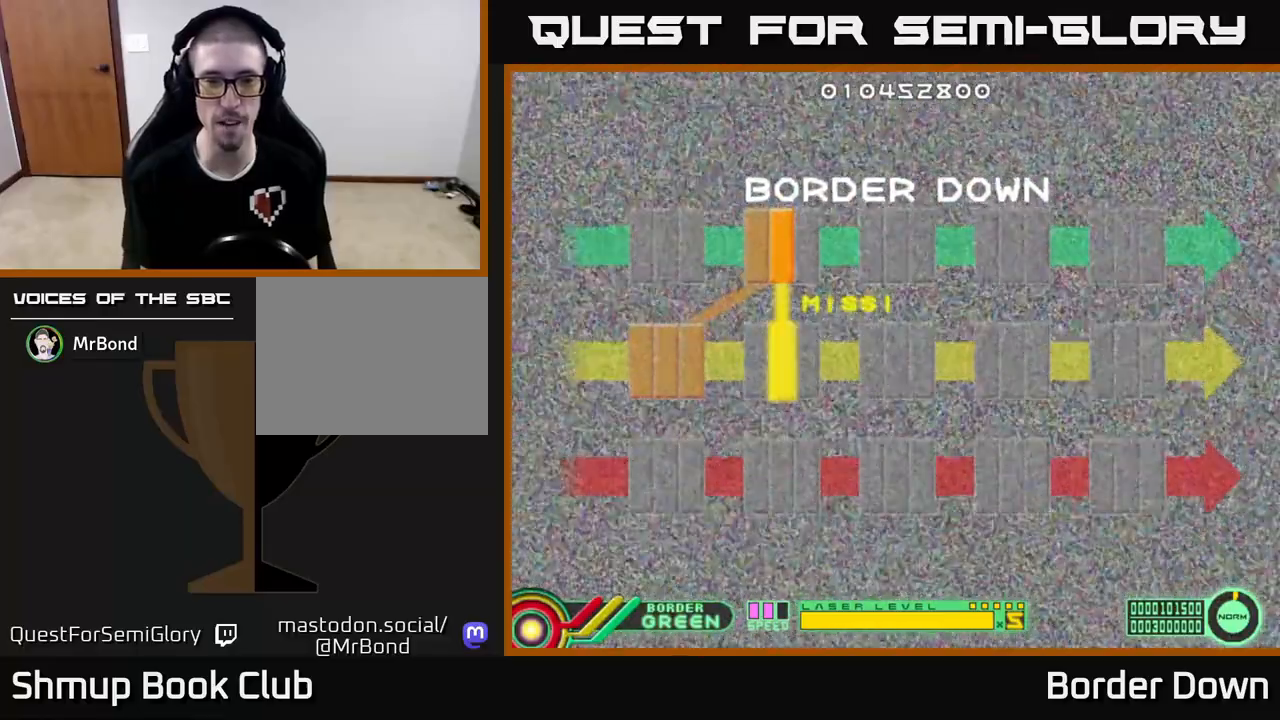
{"buttons": [], "left_stick": "center", "right_stick": "center", "events": []}
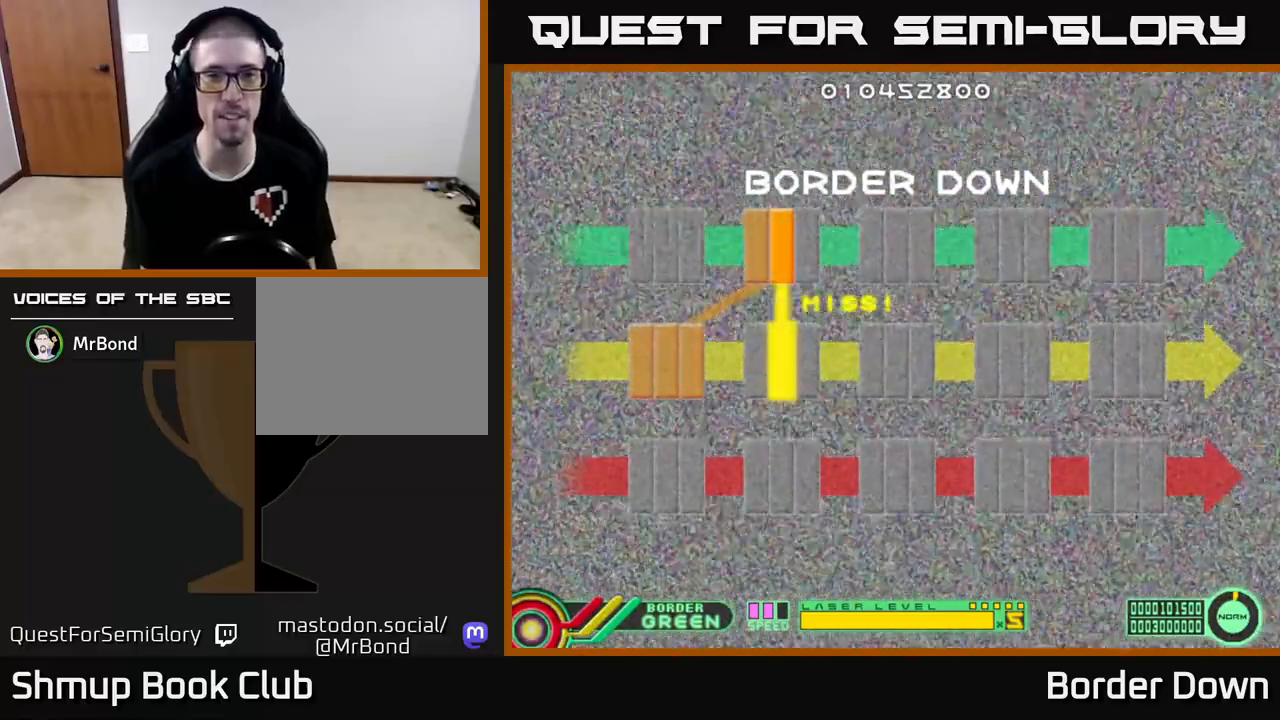
{"buttons": [], "left_stick": "center", "right_stick": "center", "events": []}
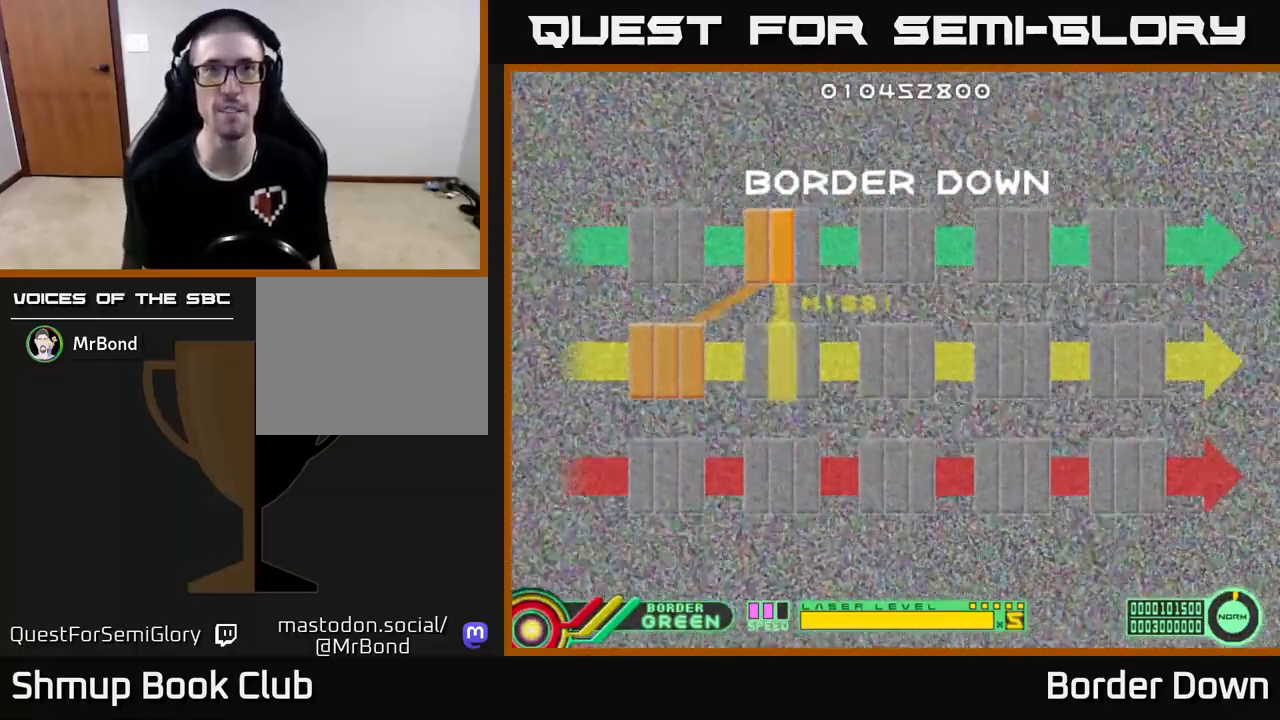
{"buttons": [], "left_stick": "center", "right_stick": "center", "events": [[117, "A", "down"], [333, "A", "up"]]}
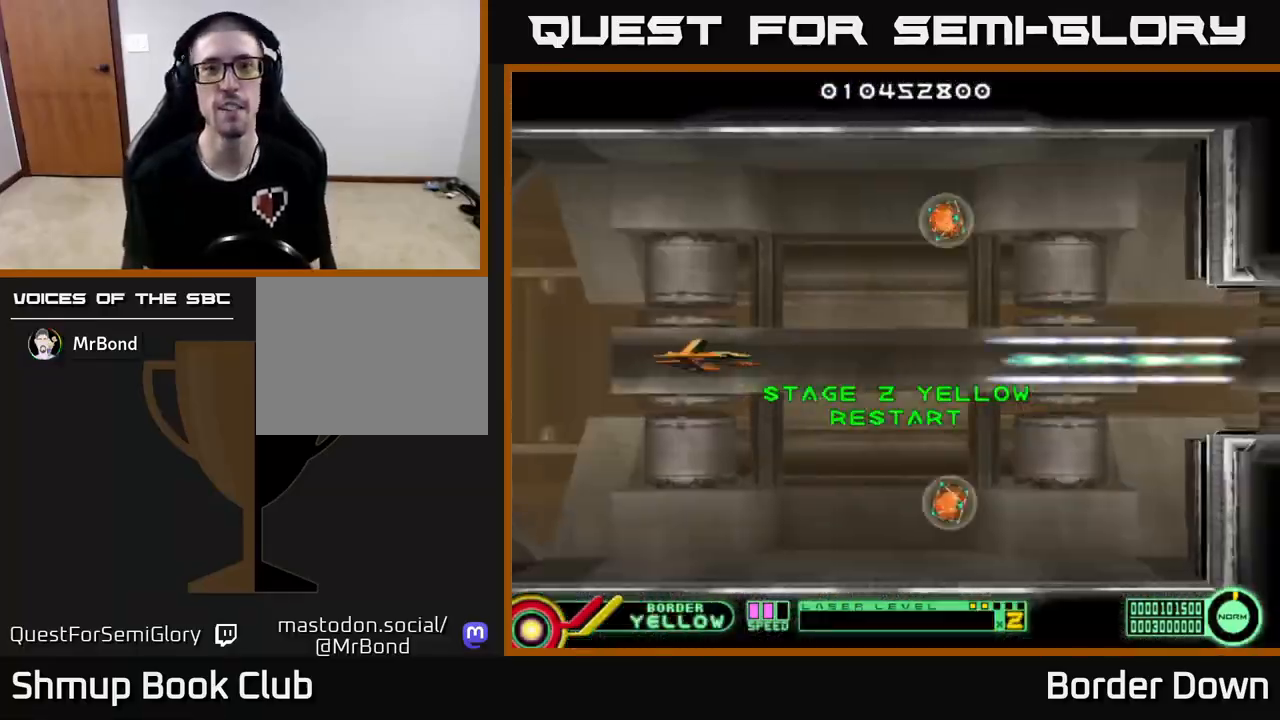
{"buttons": ["DPAD_DOWN"], "left_stick": "center", "right_stick": "center", "events": [[217, "A", "down"], [317, "DPAD_DOWN", "down"], [333, "A", "up"], [350, "DPAD_RIGHT", "down"], [400, "A", "down"], [483, "DPAD_RIGHT", "up"], [500, "A", "up"]]}
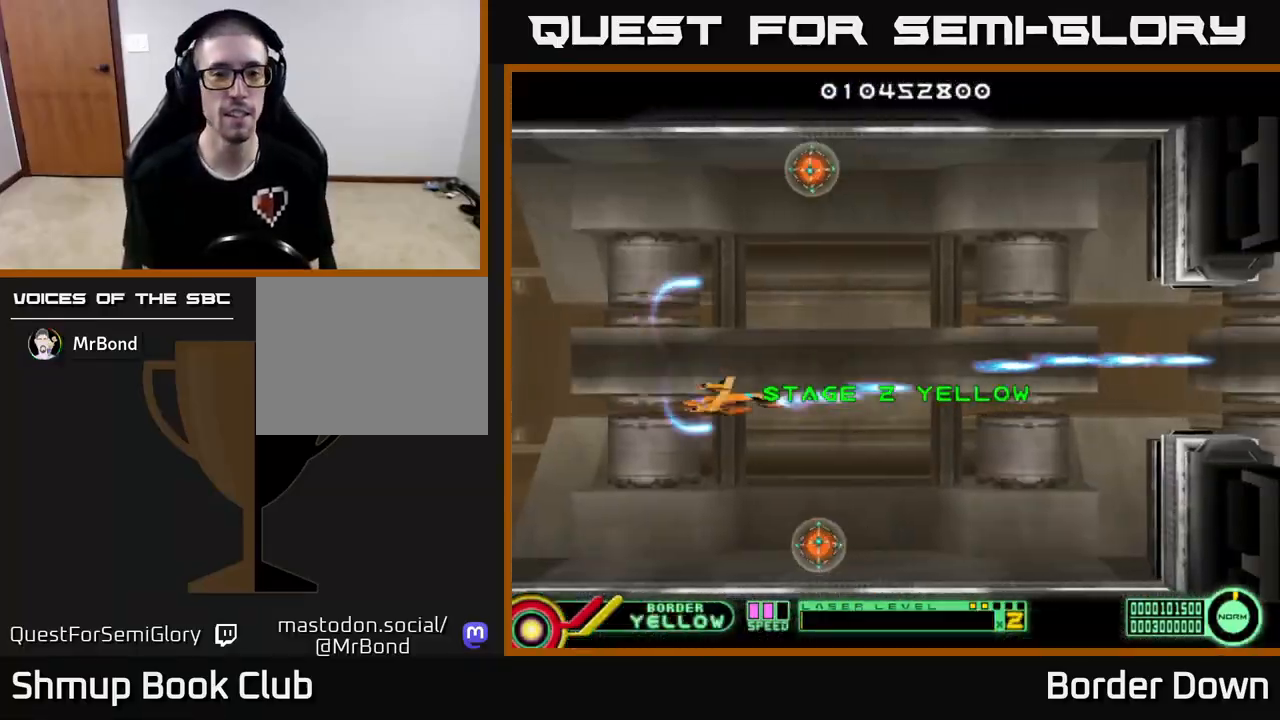
{"buttons": ["DPAD_UP"], "left_stick": "center", "right_stick": "center", "events": [[83, "A", "down"], [117, "DPAD_RIGHT", "down"], [167, "A", "up"], [233, "A", "down"], [250, "DPAD_RIGHT", "up"], [317, "A", "up"], [333, "DPAD_DOWN", "up"], [383, "DPAD_UP", "down"], [400, "A", "down"], [467, "A", "up"]]}
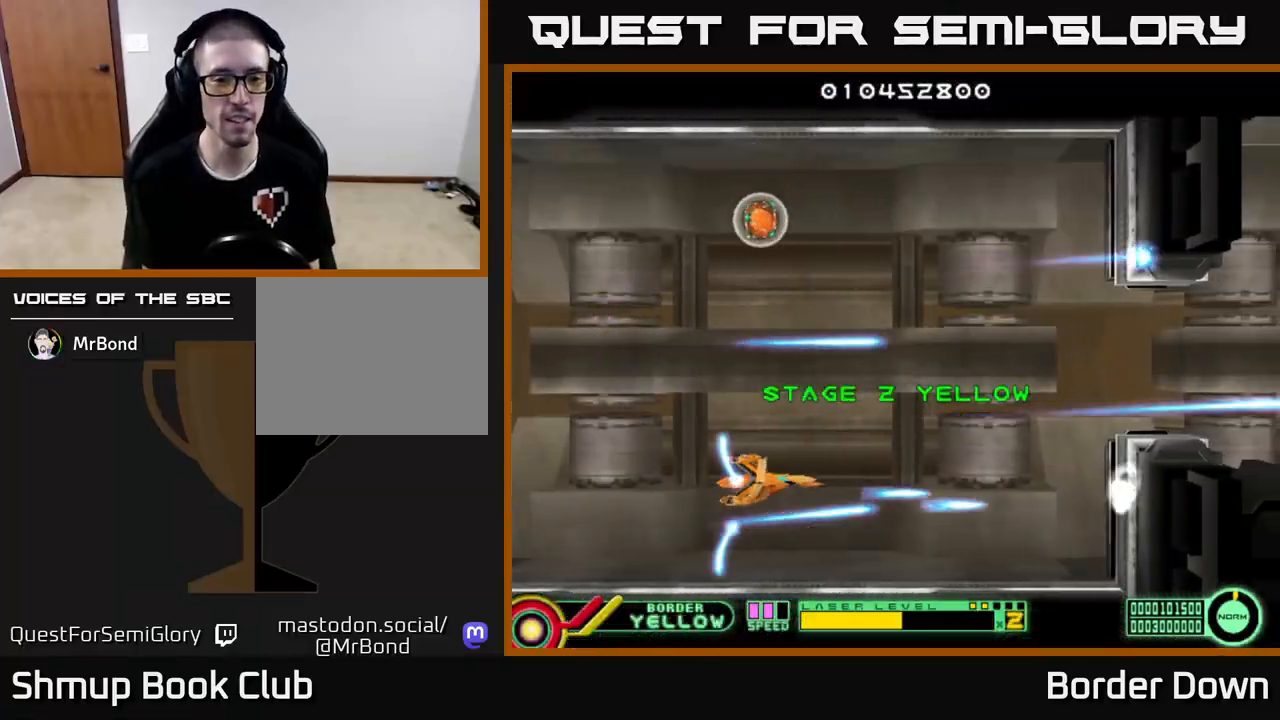
{"buttons": ["DPAD_UP", "DPAD_LEFT"], "left_stick": "center", "right_stick": "center", "events": [[50, "A", "down"], [133, "DPAD_LEFT", "down"], [150, "A", "up"], [217, "A", "down"], [300, "DPAD_LEFT", "up"], [317, "A", "up"], [400, "A", "down"], [467, "A", "up"], [467, "DPAD_LEFT", "down"]]}
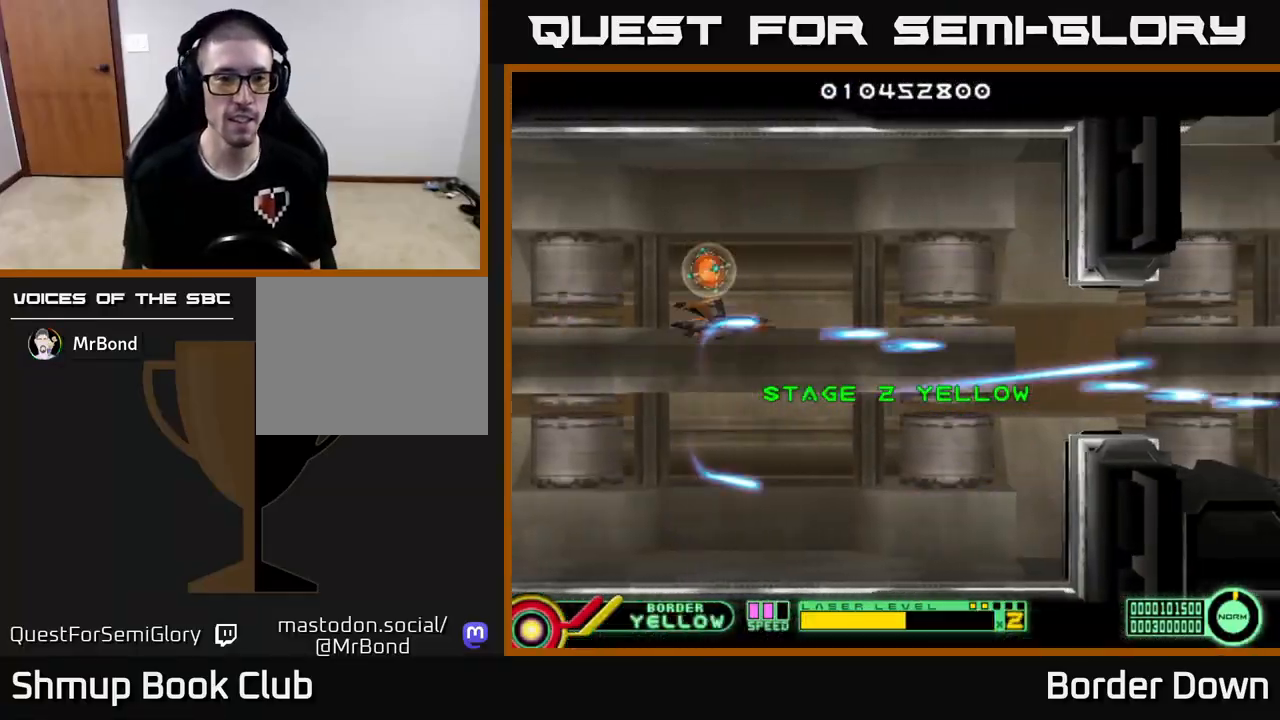
{"buttons": ["DPAD_RIGHT"], "left_stick": "center", "right_stick": "center"}
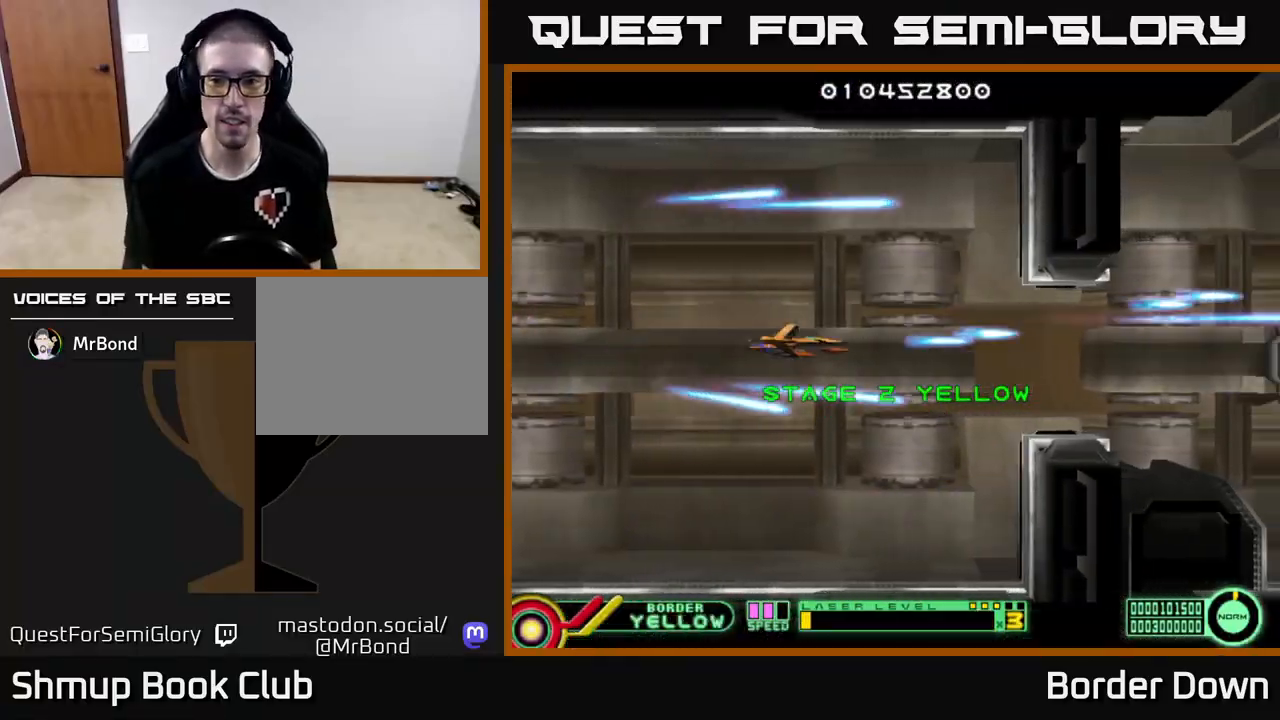
{"buttons": ["A", "DPAD_RIGHT"], "left_stick": "center", "right_stick": "center", "events": [[33, "A", "down"]]}
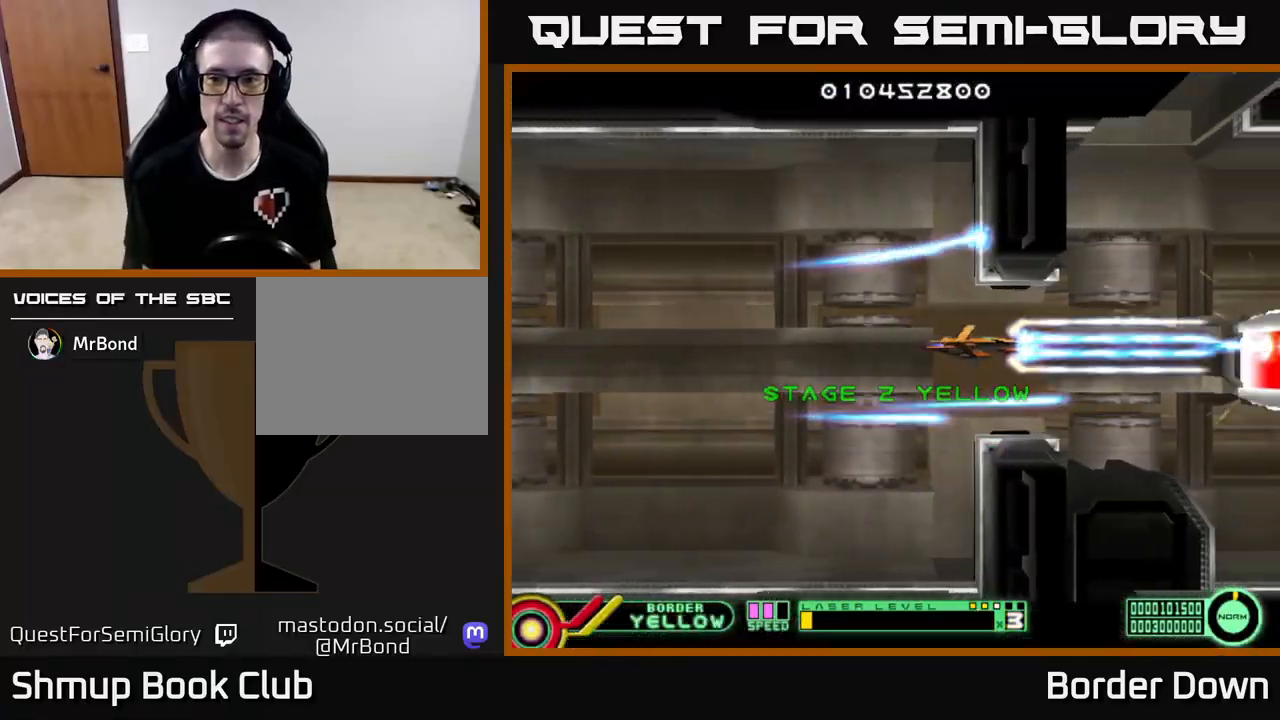
{"buttons": ["A"], "left_stick": "center", "right_stick": "center", "events": [[83, "DPAD_RIGHT", "up"]]}
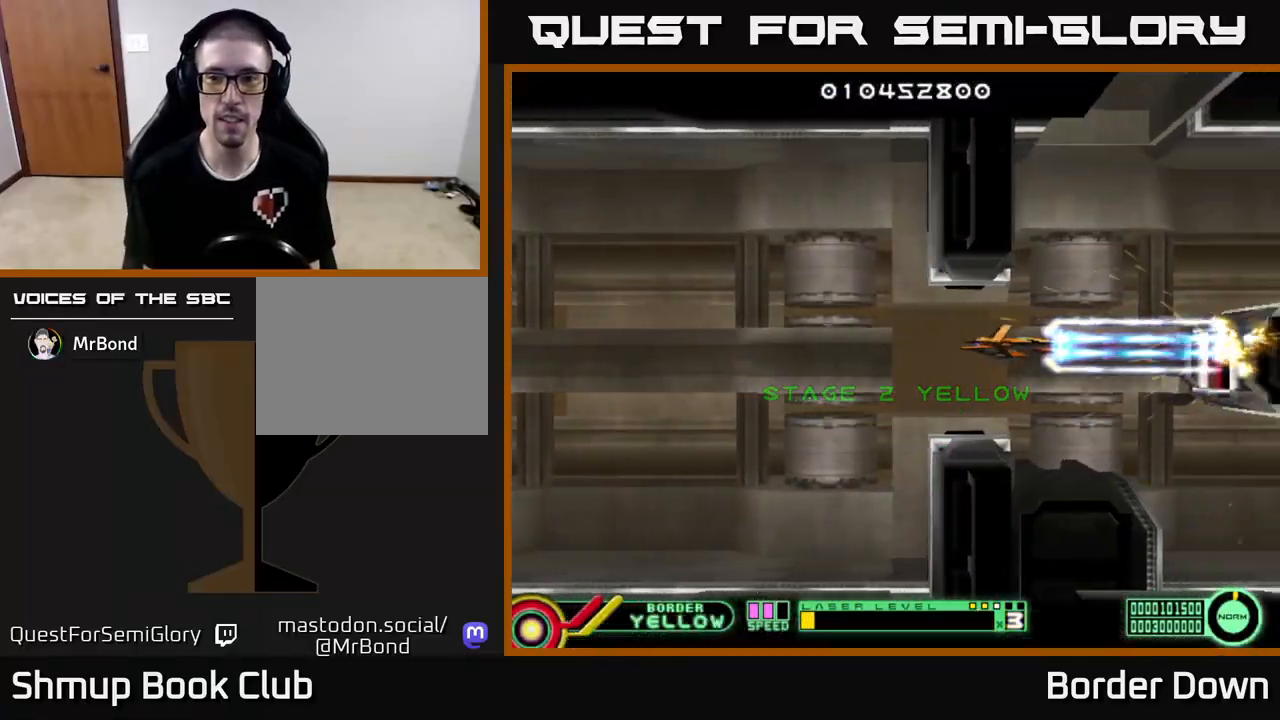
{"buttons": ["A"], "left_stick": "center", "right_stick": "center", "events": [[50, "DPAD_DOWN", "down"], [100, "DPAD_DOWN", "up"]]}
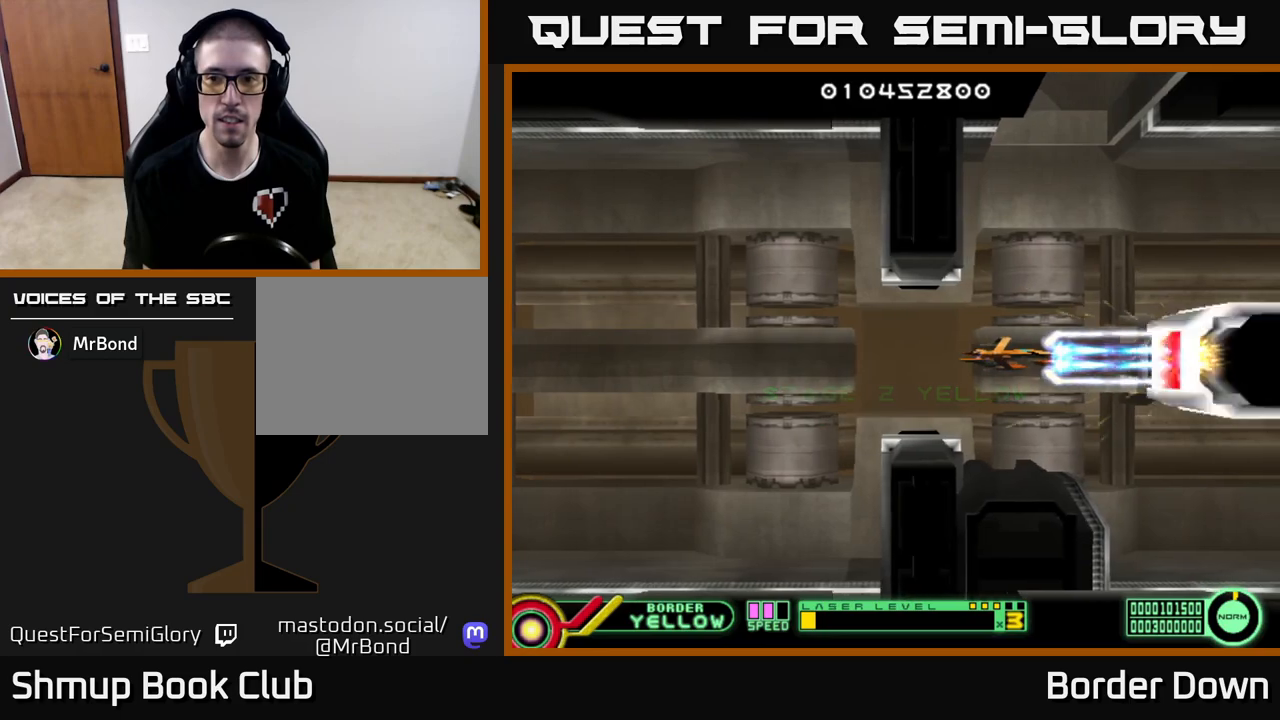
{"buttons": ["A", "DPAD_LEFT"], "left_stick": "center", "right_stick": "center", "events": [[400, "DPAD_LEFT", "down"]]}
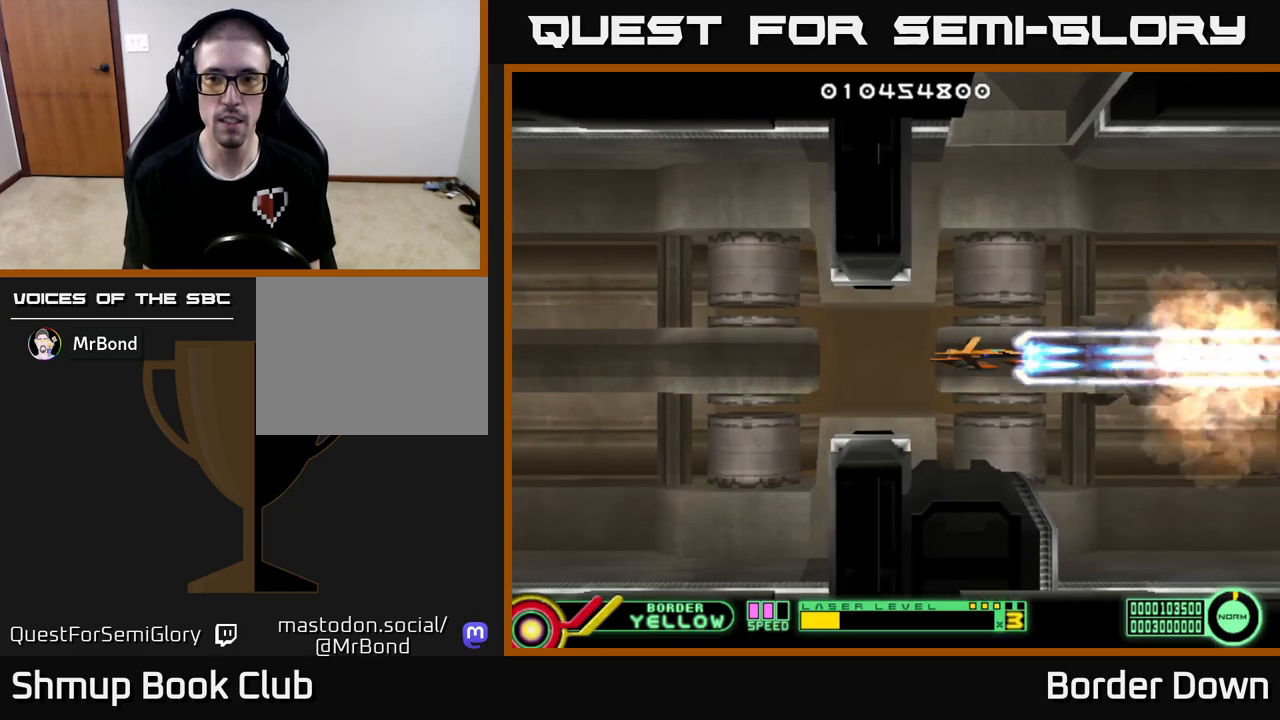
{"buttons": ["A", "DPAD_RIGHT"], "left_stick": "center", "right_stick": "center", "events": [[333, "DPAD_LEFT", "up"], [500, "DPAD_RIGHT", "down"]]}
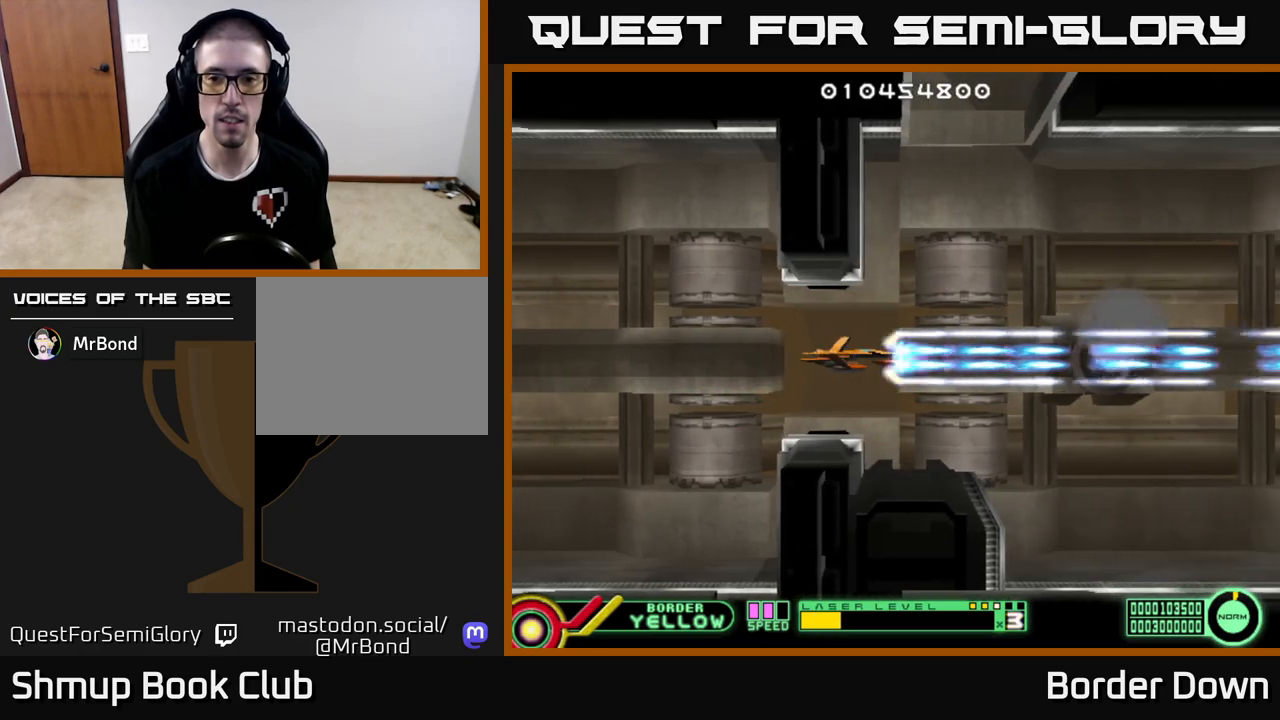
{"buttons": ["A", "DPAD_DOWN"], "left_stick": "center", "right_stick": "center"}
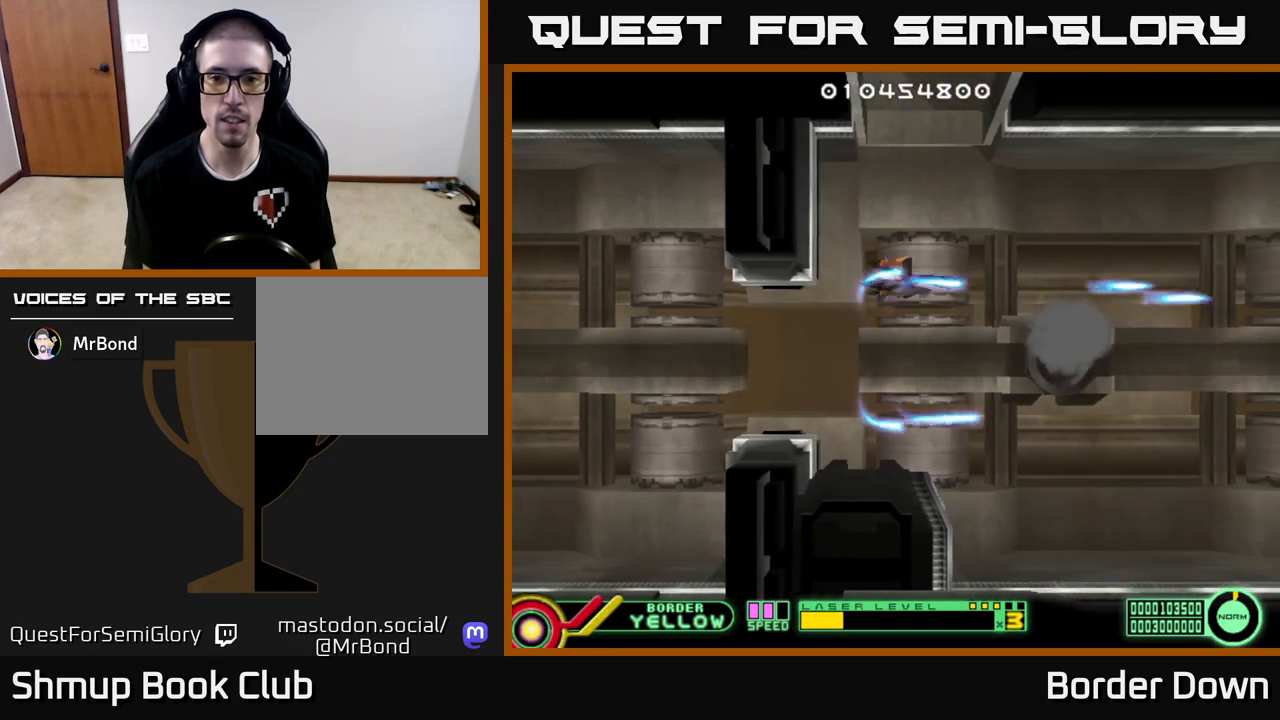
{"buttons": ["DPAD_UP"], "left_stick": "center", "right_stick": "center"}
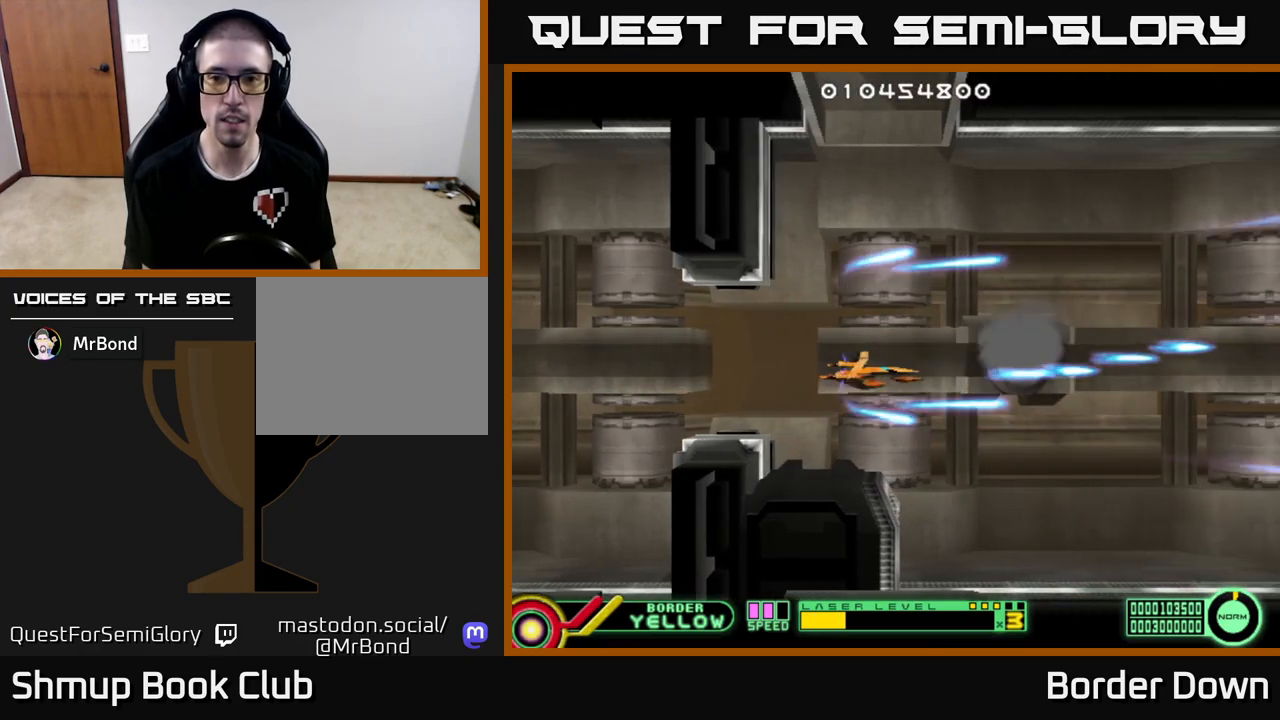
{"buttons": ["A"], "left_stick": "center", "right_stick": "center", "events": [[17, "A", "down"], [117, "A", "up"], [183, "A", "down"], [283, "A", "up"], [333, "A", "down"], [483, "DPAD_UP", "up"]]}
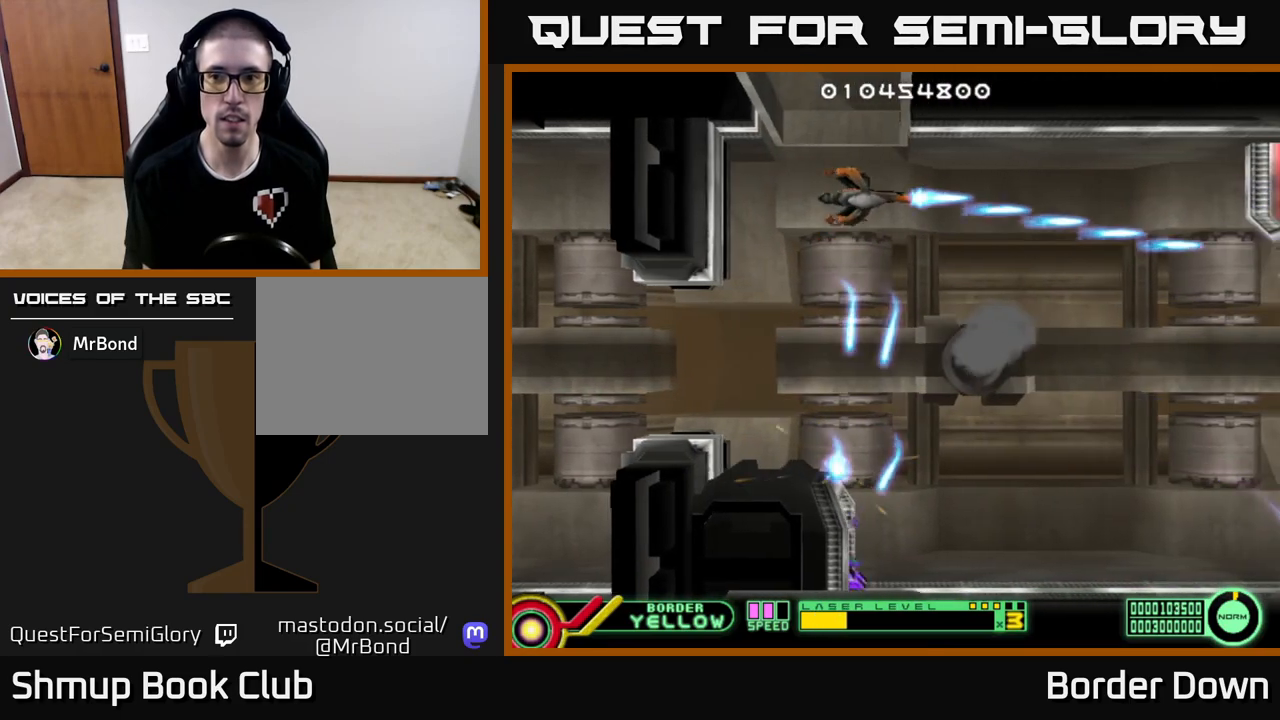
{"buttons": ["A"], "left_stick": "center", "right_stick": "center", "events": [[300, "DPAD_LEFT", "down"], [400, "DPAD_UP", "down"], [417, "DPAD_UP", "up"], [483, "DPAD_LEFT", "up"]]}
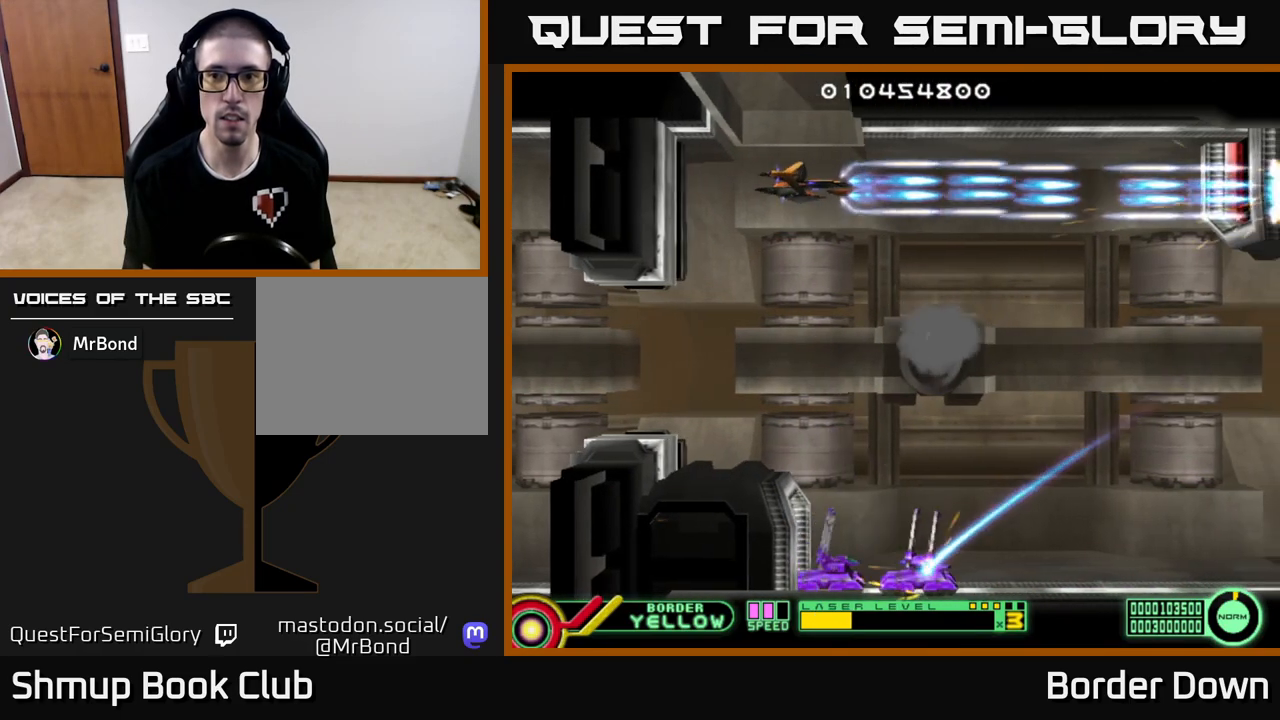
{"buttons": ["A"], "left_stick": "center", "right_stick": "center", "events": [[267, "DPAD_UP", "down"], [283, "DPAD_LEFT", "down"], [283, "DPAD_UP", "up"], [367, "DPAD_LEFT", "up"]]}
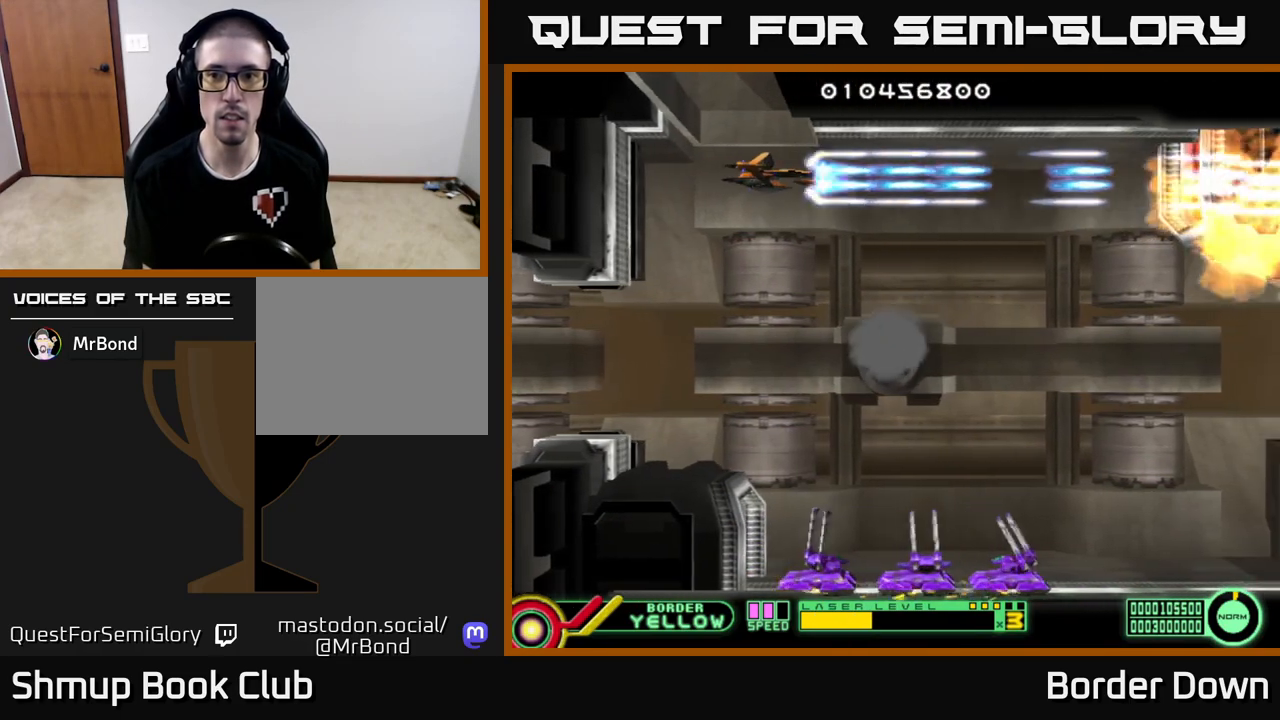
{"buttons": ["A", "DPAD_DOWN", "DPAD_RIGHT"], "left_stick": "center", "right_stick": "center", "events": [[217, "DPAD_LEFT", "down"], [250, "A", "up"], [300, "DPAD_DOWN", "down"], [317, "A", "down"], [350, "DPAD_LEFT", "up"], [367, "DPAD_RIGHT", "down"], [383, "A", "up"], [450, "A", "down"]]}
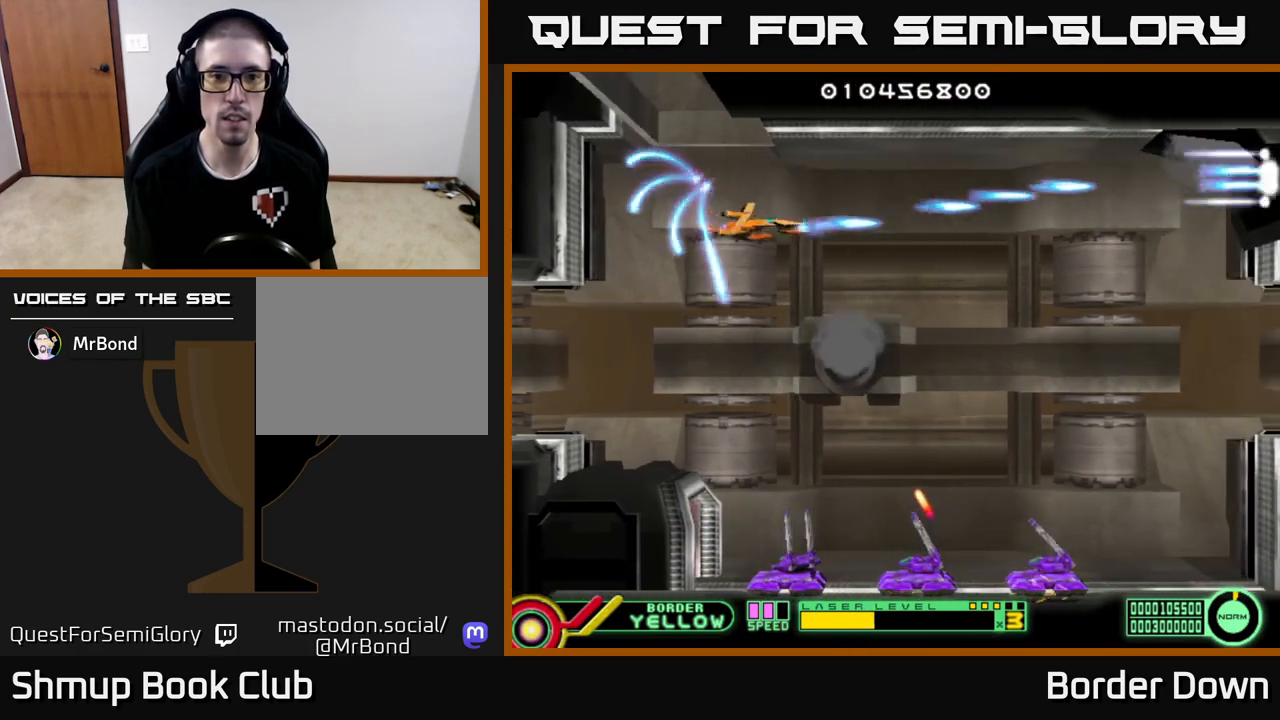
{"buttons": [], "left_stick": "center", "right_stick": "center"}
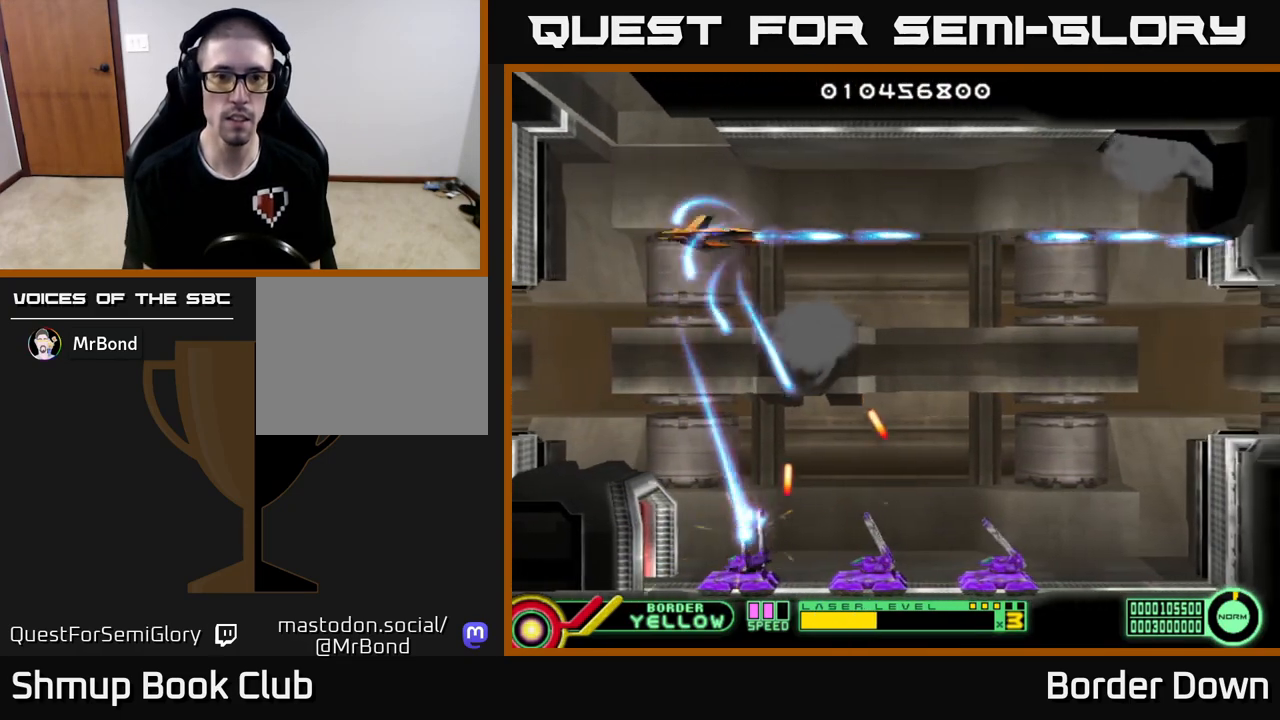
{"buttons": ["DPAD_LEFT"], "left_stick": "center", "right_stick": "center", "events": [[83, "A", "down"], [133, "DPAD_DOWN", "down"], [167, "A", "up"], [167, "DPAD_LEFT", "down"], [233, "A", "down"], [300, "DPAD_LEFT", "up"], [333, "A", "up"], [400, "A", "down"], [450, "DPAD_DOWN", "up"], [450, "DPAD_LEFT", "down"], [483, "A", "up"]]}
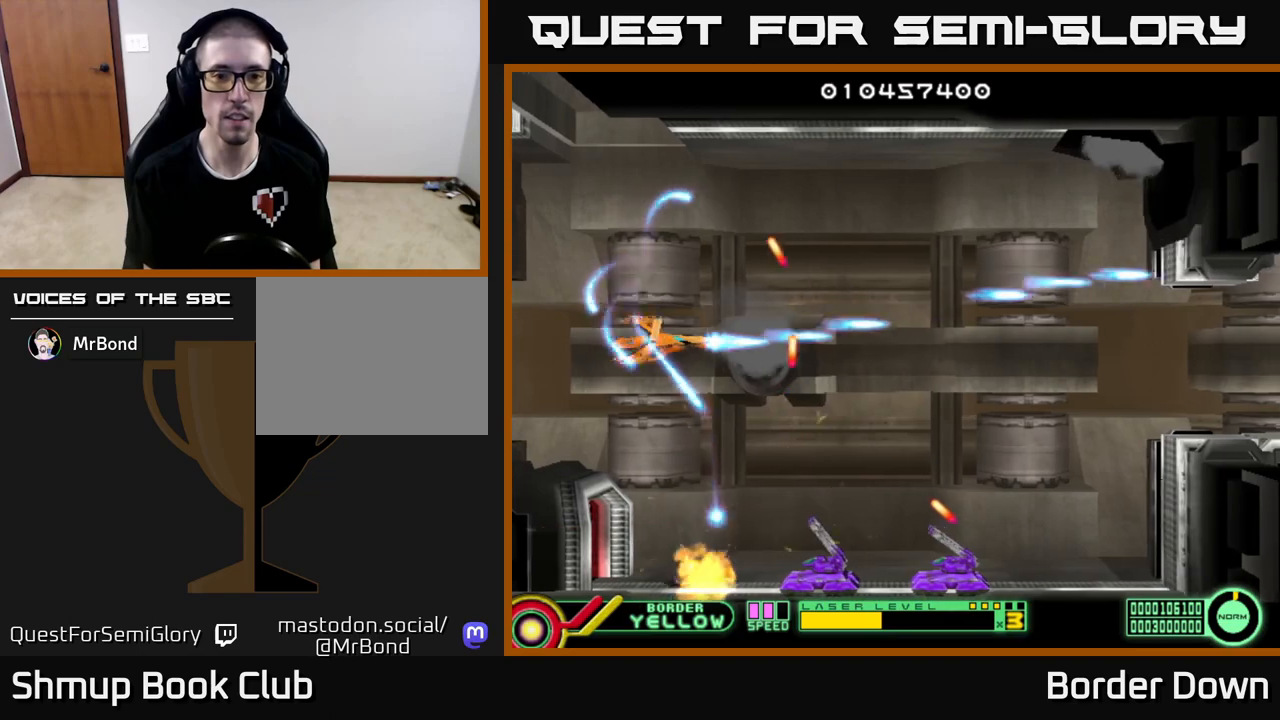
{"buttons": ["DPAD_LEFT"], "left_stick": "center", "right_stick": "center", "events": [[50, "A", "down"], [50, "DPAD_LEFT", "up"], [150, "A", "up"], [217, "A", "down"], [283, "DPAD_UP", "down"], [300, "A", "up"], [317, "DPAD_RIGHT", "down"], [317, "DPAD_UP", "up"], [383, "A", "down"], [467, "A", "up"], [483, "DPAD_RIGHT", "up"], [500, "DPAD_LEFT", "down"]]}
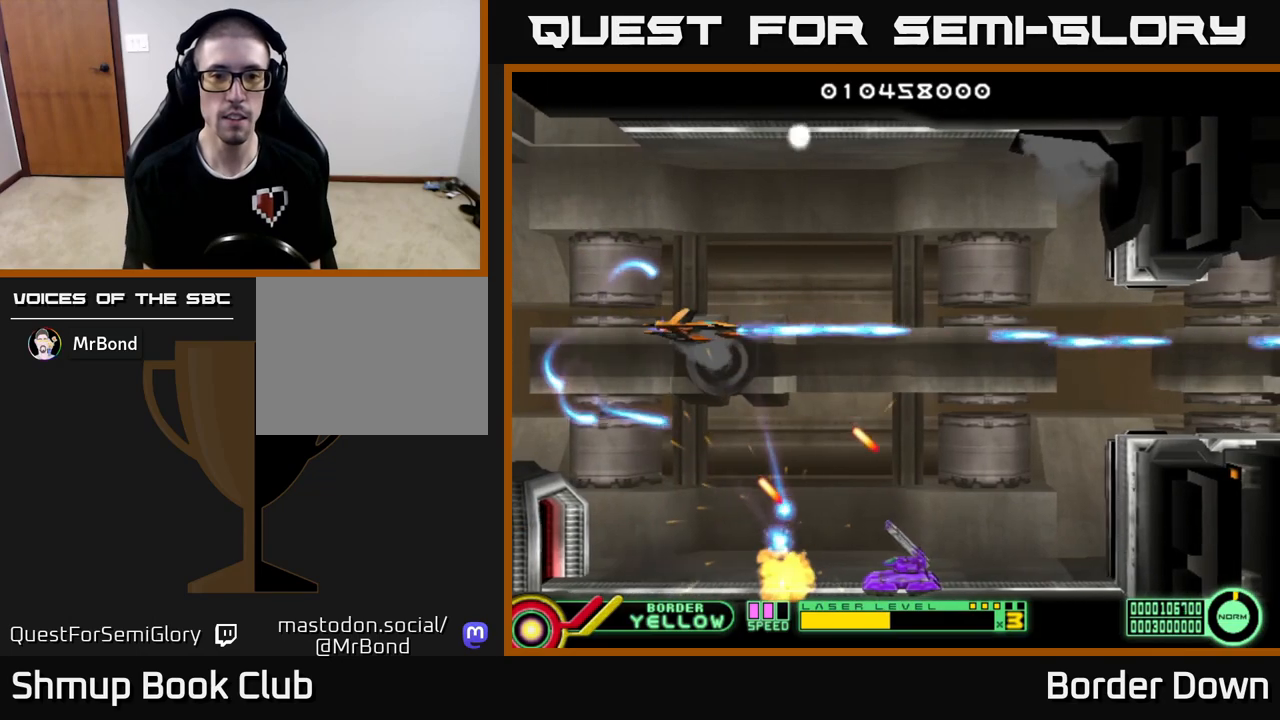
{"buttons": ["DPAD_DOWN", "DPAD_LEFT"], "left_stick": "center", "right_stick": "center", "events": [[33, "A", "down"], [50, "DPAD_UP", "down"], [133, "A", "up"], [133, "DPAD_UP", "up"], [200, "A", "down"], [250, "DPAD_DOWN", "down"], [300, "A", "up"], [367, "A", "down"], [467, "A", "up"]]}
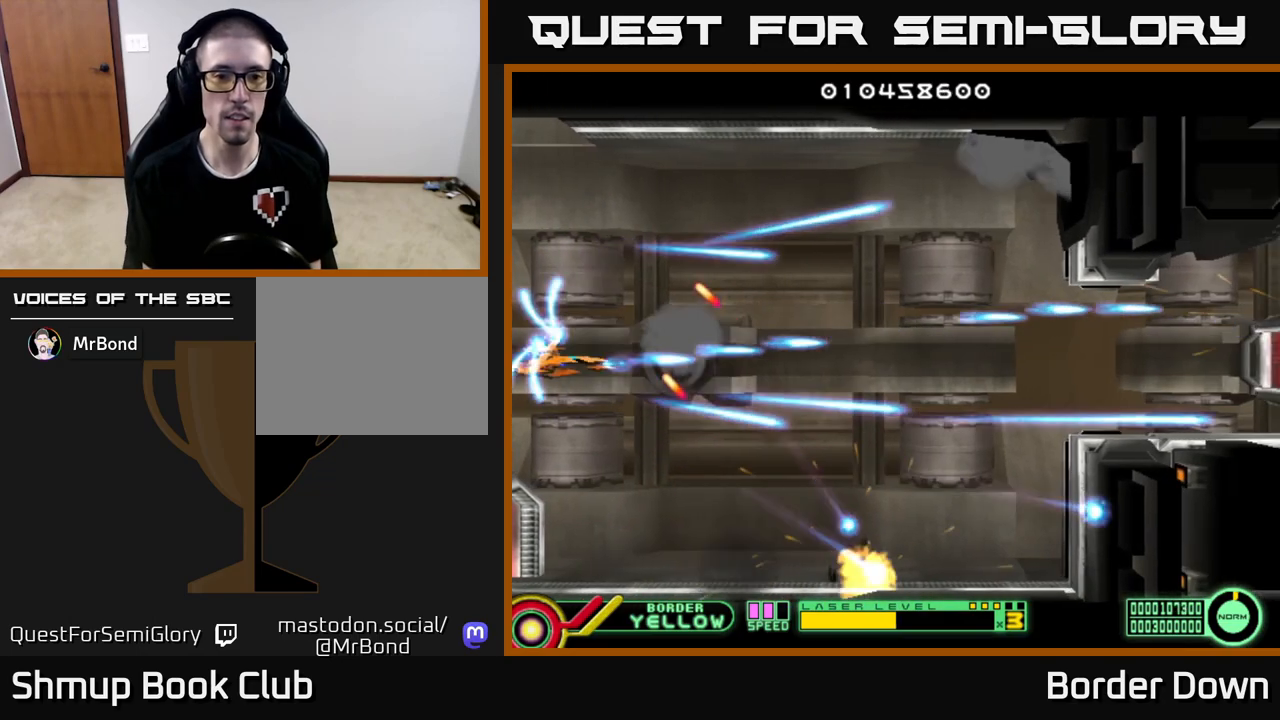
{"buttons": ["A", "DPAD_UP", "DPAD_RIGHT"], "left_stick": "center", "right_stick": "center", "events": [[33, "A", "down"], [50, "DPAD_LEFT", "up"], [100, "DPAD_RIGHT", "down"], [133, "A", "up"], [200, "A", "down"], [200, "DPAD_DOWN", "up"], [300, "A", "up"], [333, "DPAD_UP", "down"], [367, "A", "down"]]}
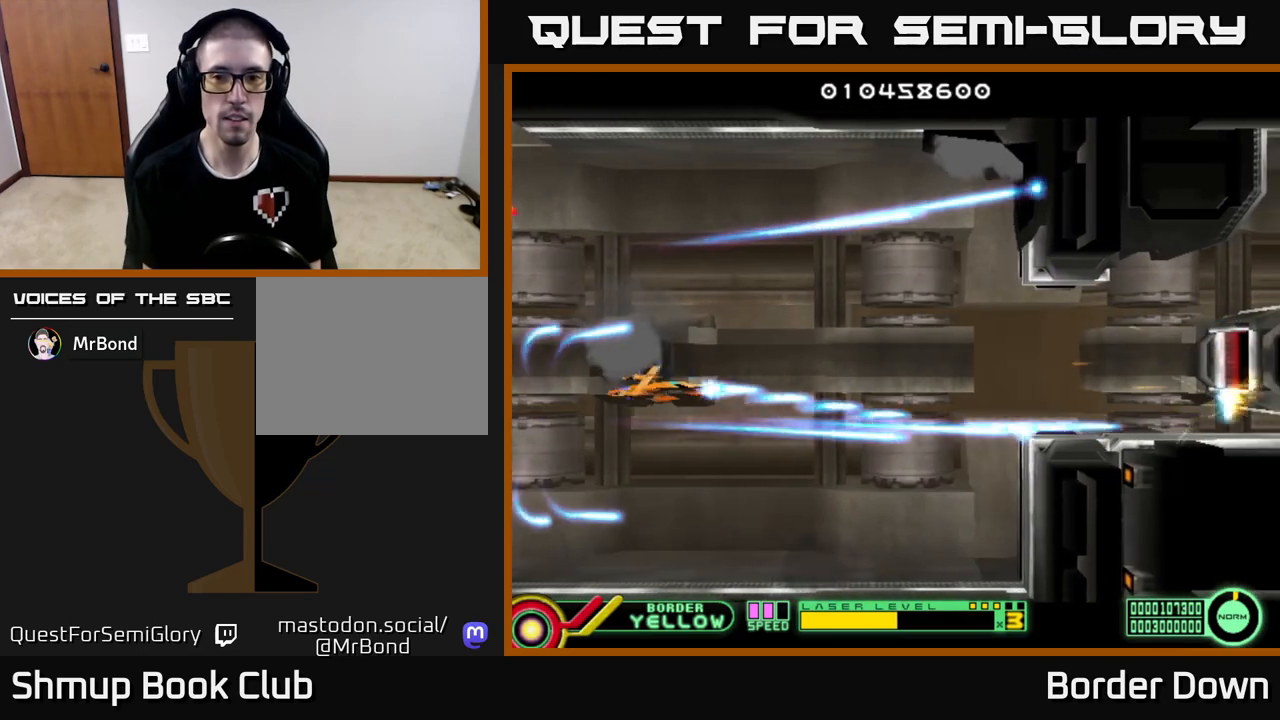
{"buttons": ["A"], "left_stick": "center", "right_stick": "center", "events": [[33, "DPAD_UP", "up"], [50, "DPAD_UP", "down"], [200, "DPAD_UP", "up"], [267, "DPAD_DOWN", "down"], [333, "DPAD_DOWN", "up"], [467, "DPAD_RIGHT", "up"]]}
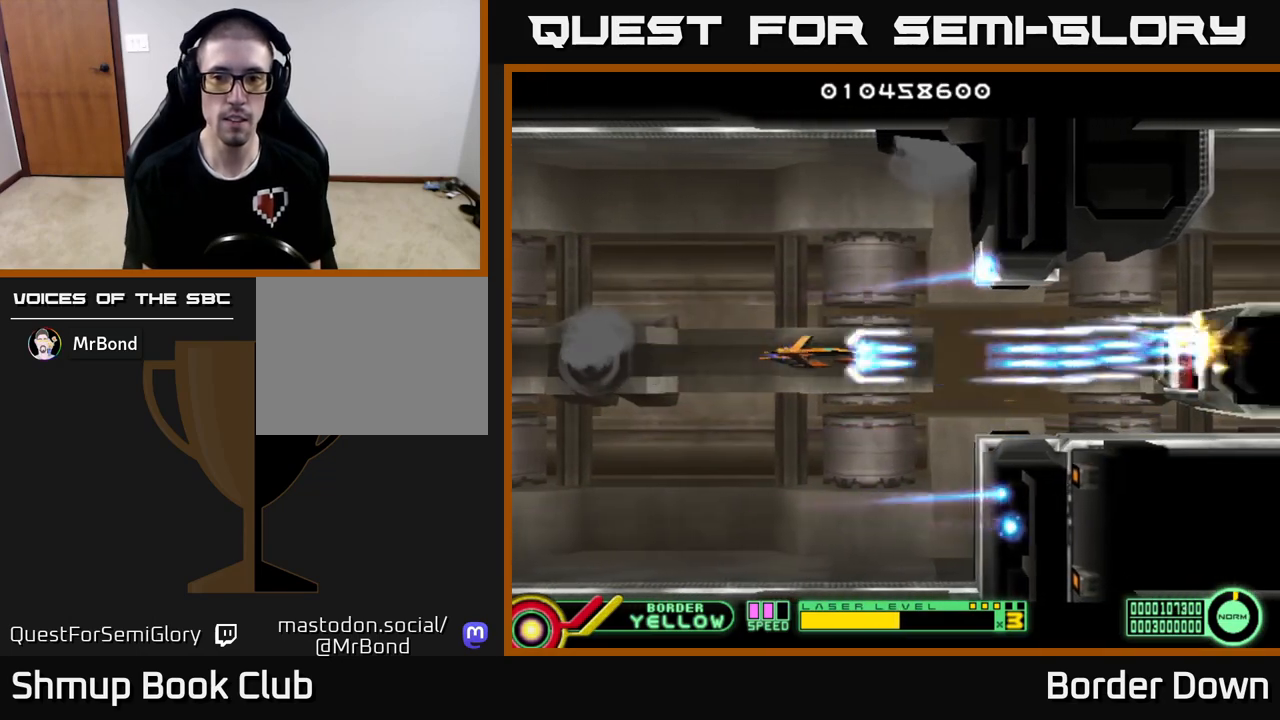
{"buttons": ["A"], "left_stick": "center", "right_stick": "center", "events": []}
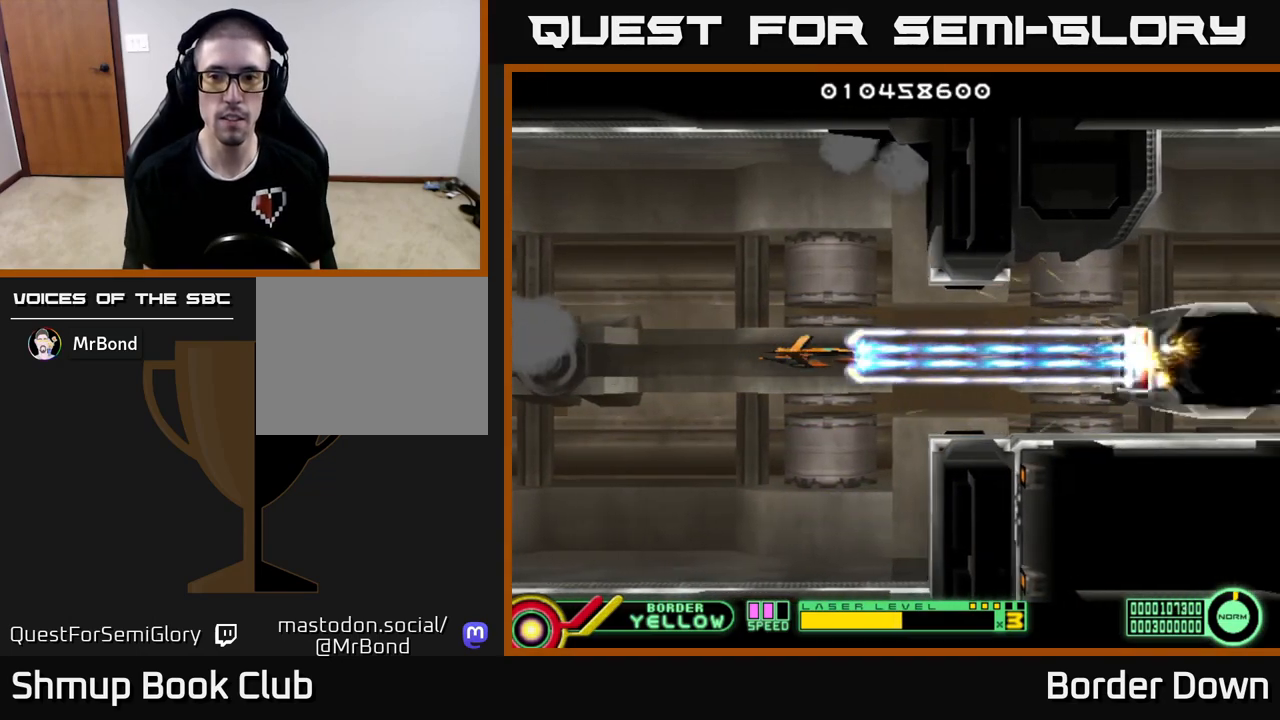
{"buttons": ["A"], "left_stick": "center", "right_stick": "center", "events": []}
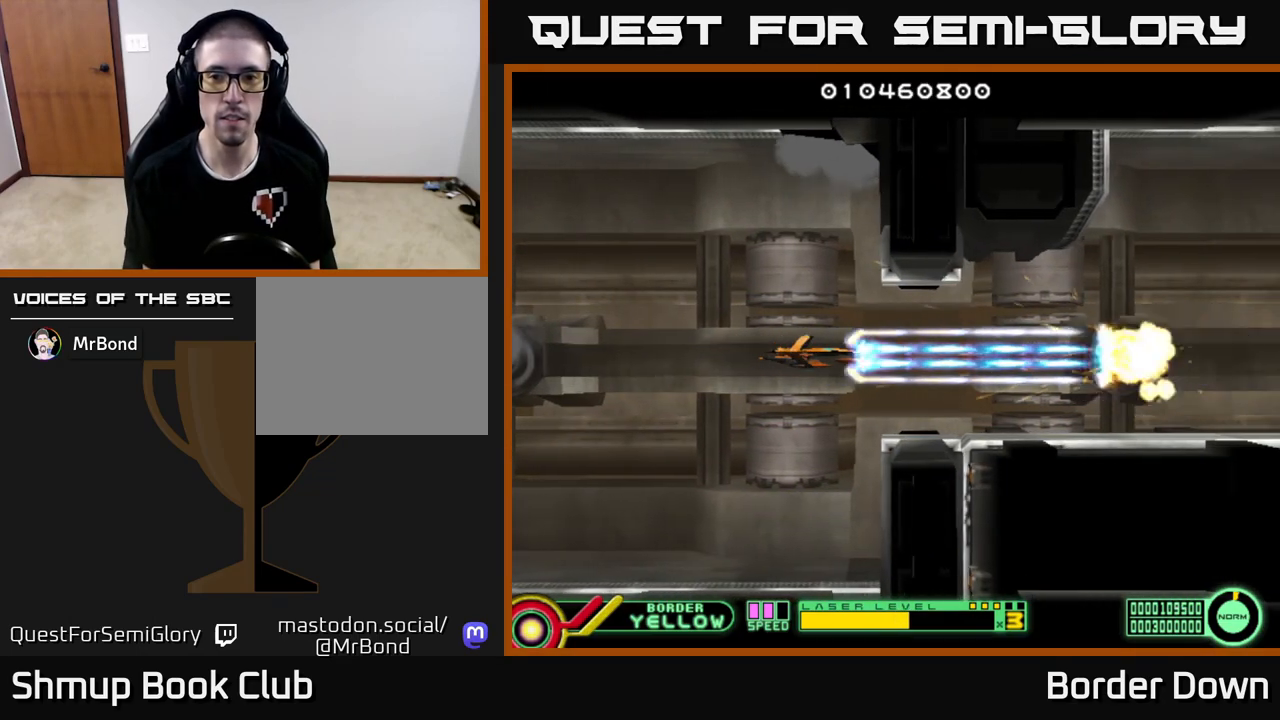
{"buttons": ["A"], "left_stick": "center", "right_stick": "center", "events": []}